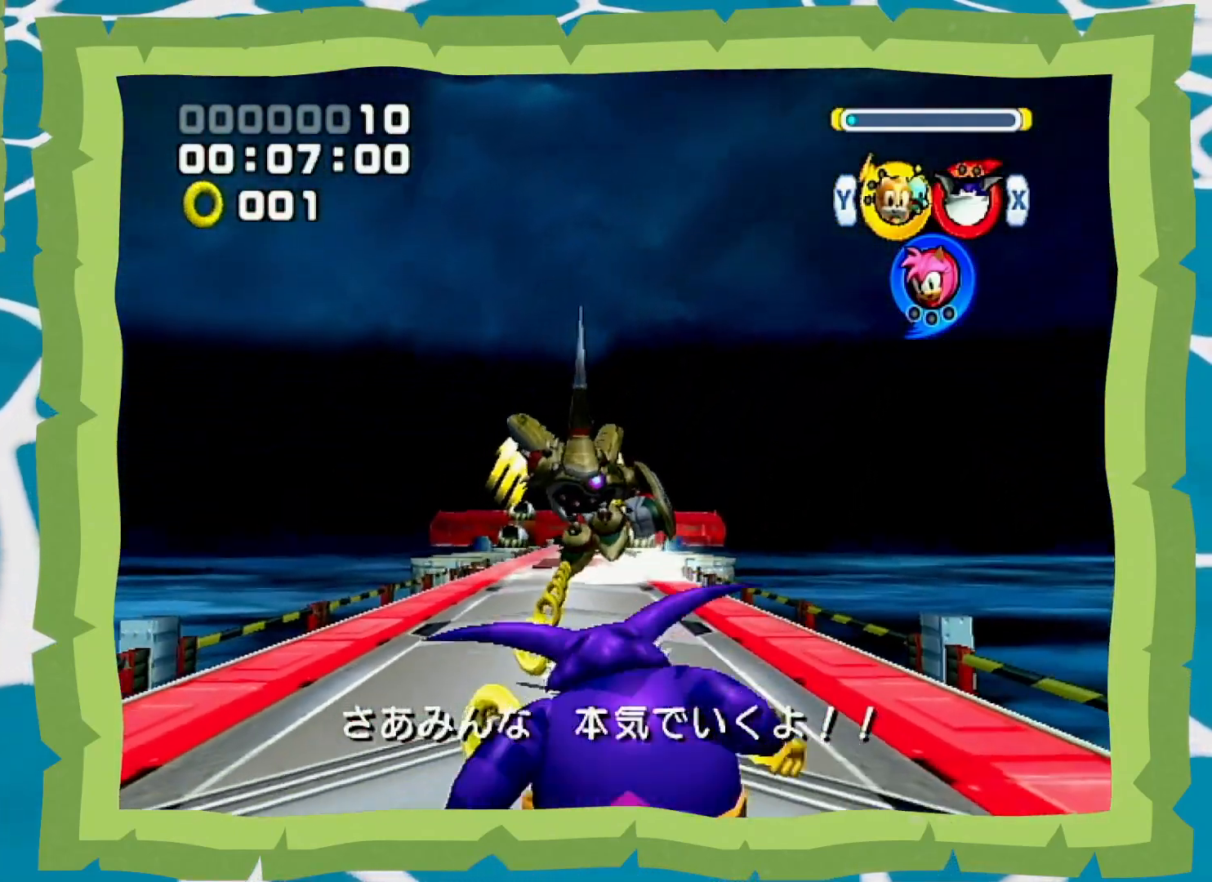
Gameplay with a controller (Nintendo layout); each line is a JSON object with the inputs held at the frame after it (dt_ms = milliseconds from this image to that frame). "events" lists button and stick changes between this image and that frame as [ms after this image, input, new state], when the widget could be followed in between. Not read: L3 R3.
{"dt_ms": 500, "buttons": [], "left_stick": "up", "right_stick": "center", "events": [[50, "B", "up"]]}
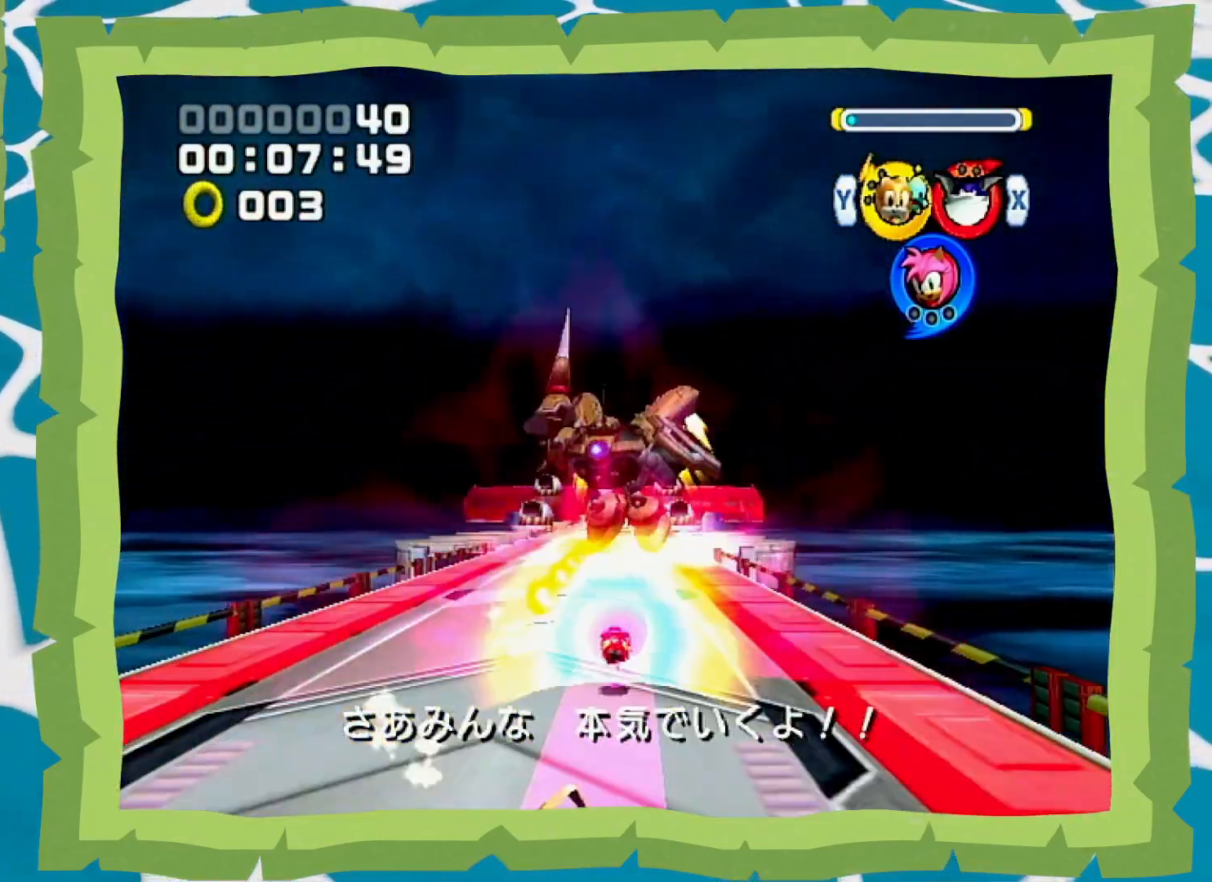
{"dt_ms": 500, "buttons": [], "left_stick": "up", "right_stick": "center", "events": []}
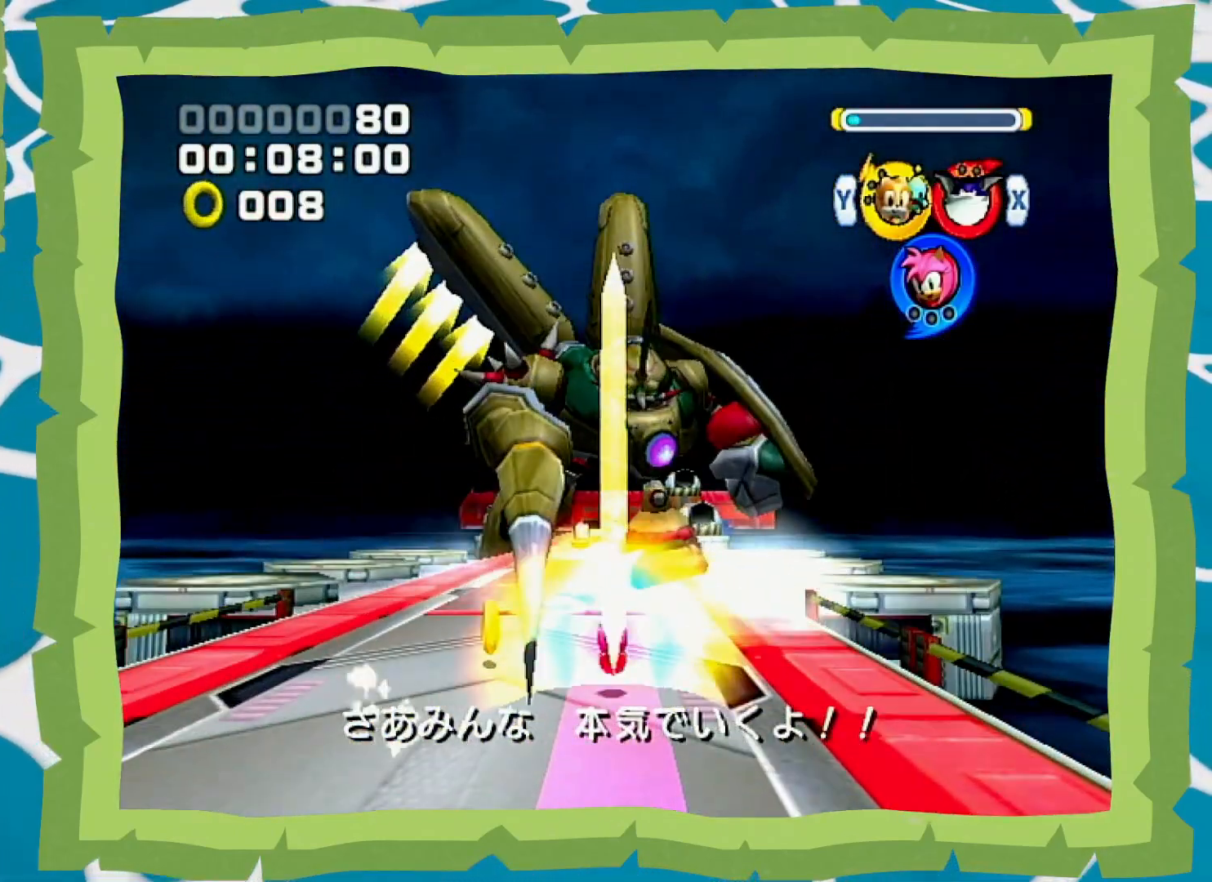
{"dt_ms": 500, "buttons": ["B"], "left_stick": "up", "right_stick": "center", "events": [[467, "B", "down"]]}
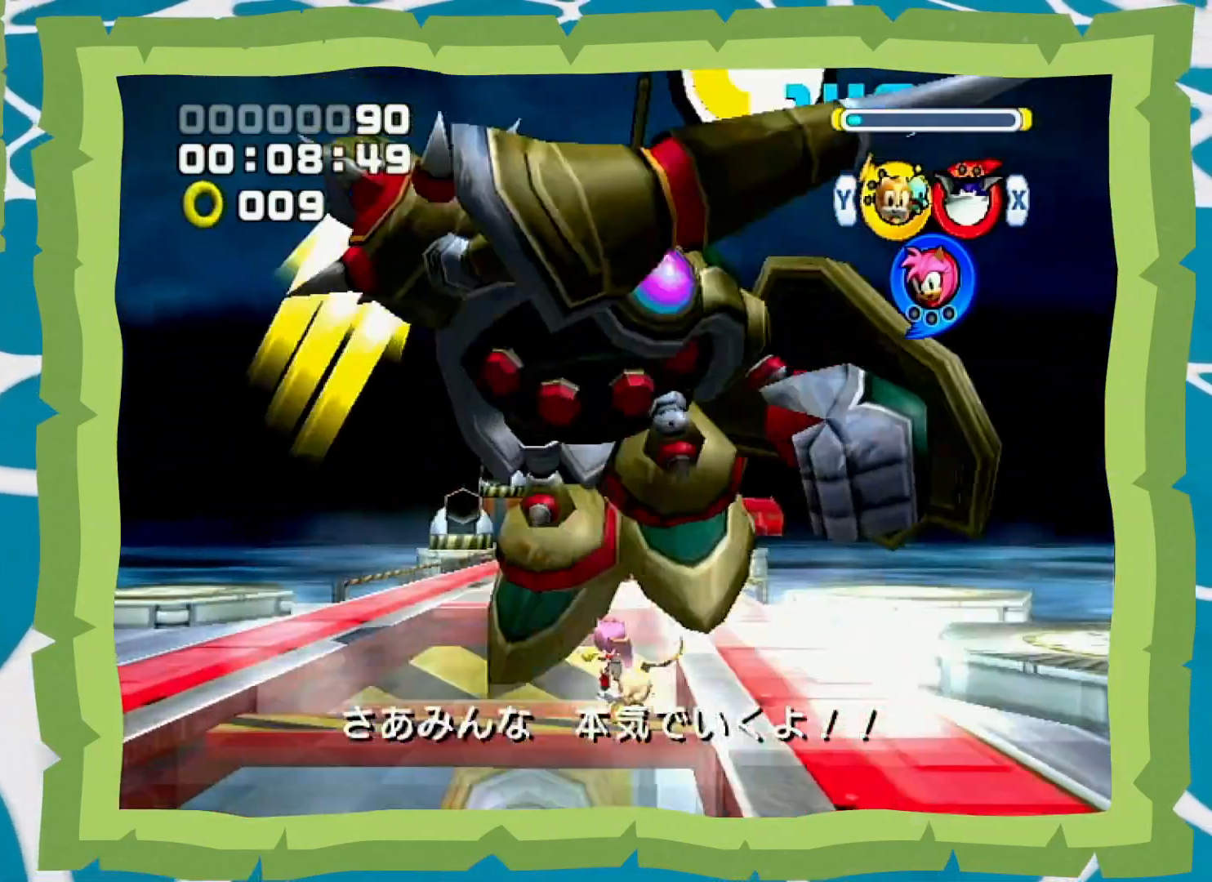
{"dt_ms": 500, "buttons": [], "left_stick": "up", "right_stick": "center", "events": [[233, "B", "up"]]}
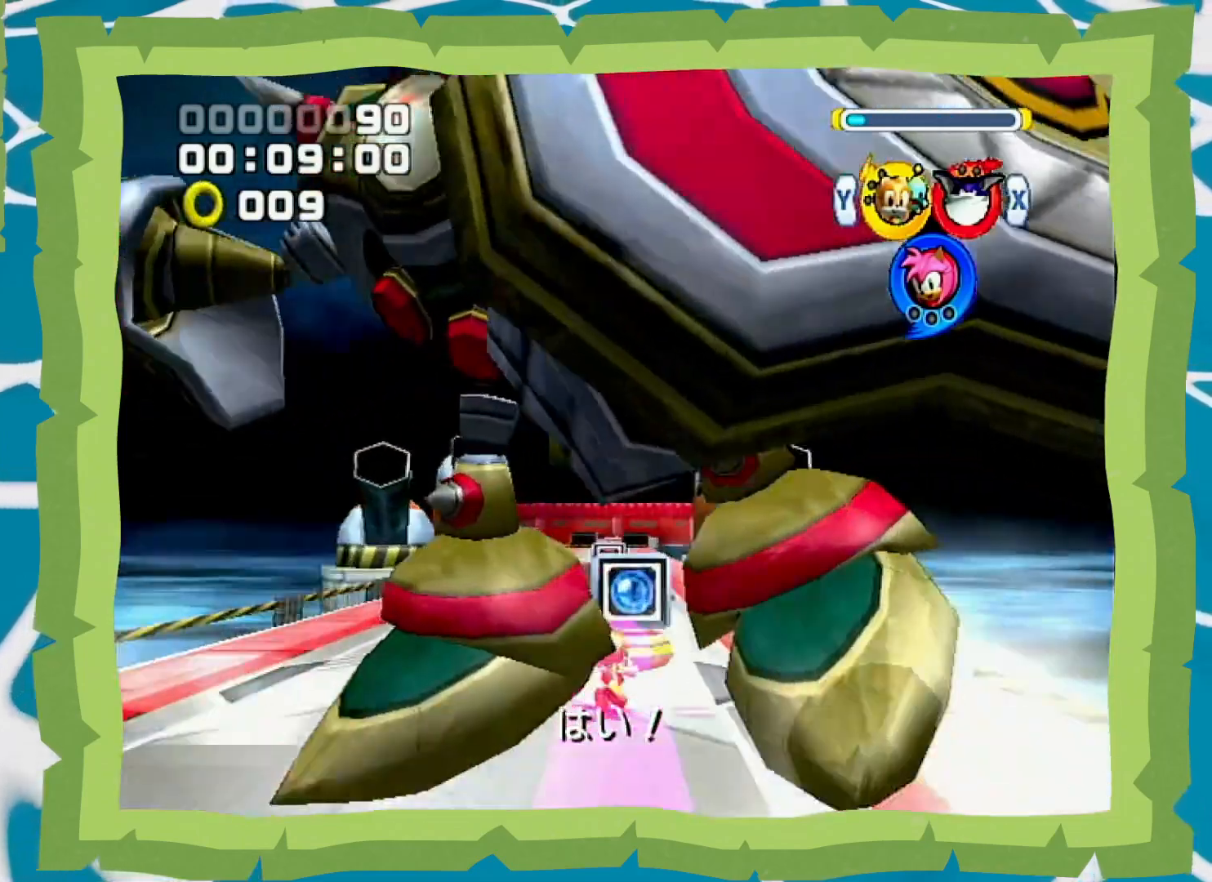
{"dt_ms": 500, "buttons": [], "left_stick": "up", "right_stick": "center", "events": []}
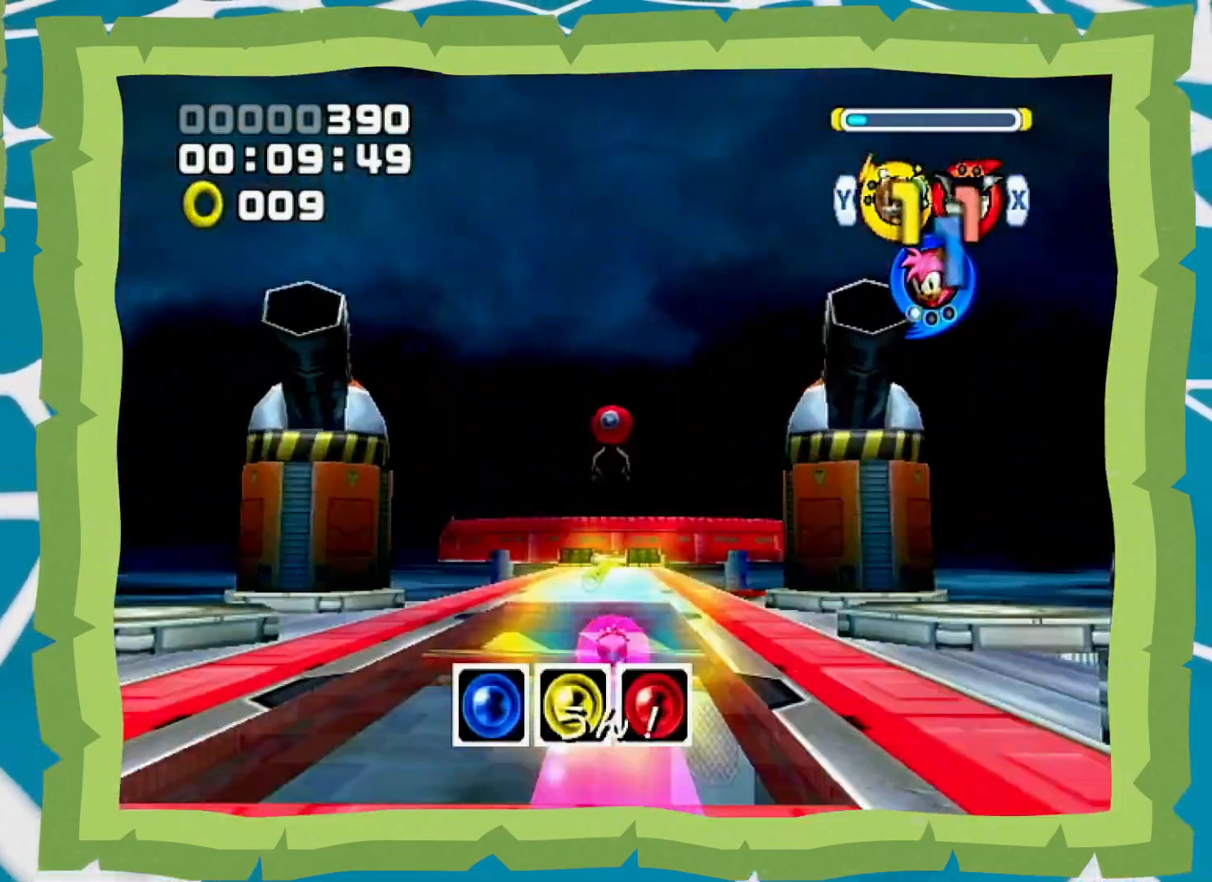
{"dt_ms": 1000, "buttons": [], "left_stick": "up", "right_stick": "center", "events": []}
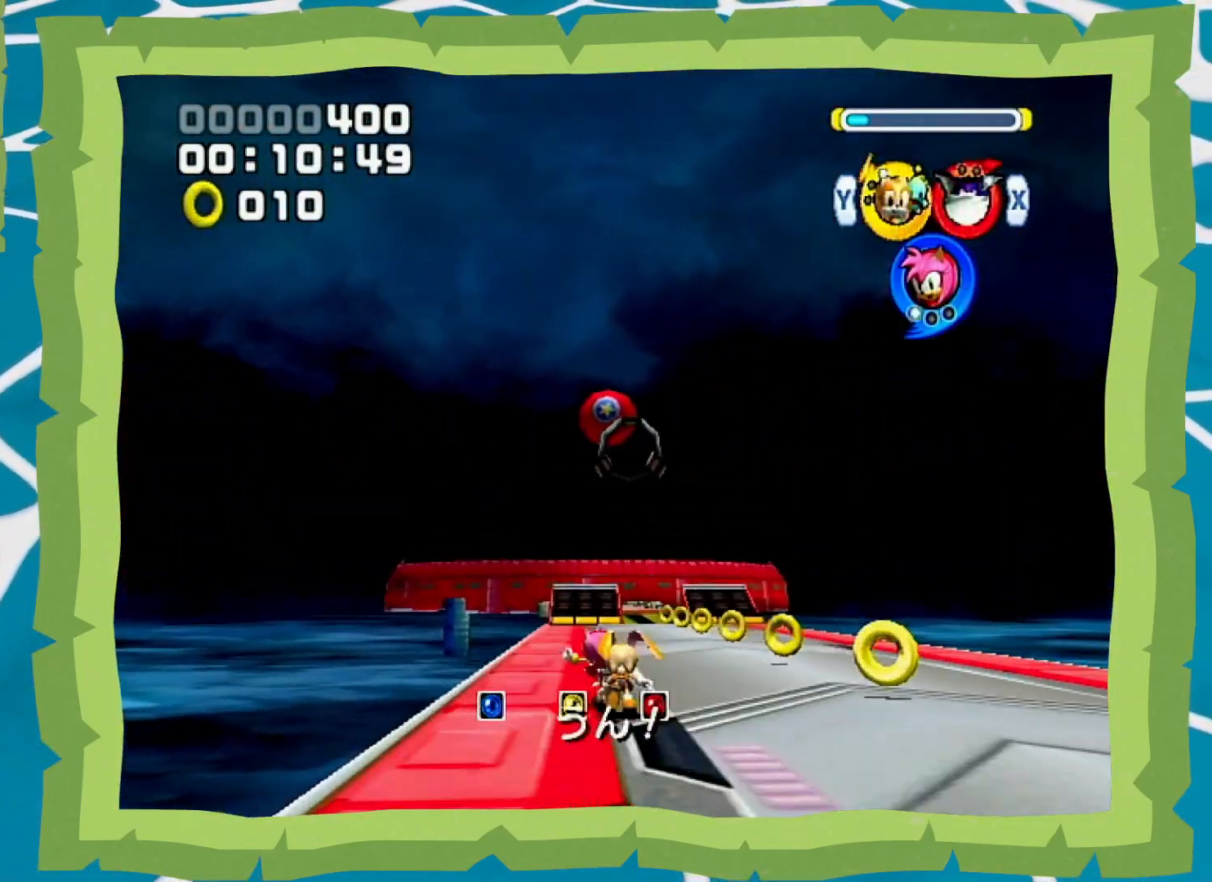
{"dt_ms": 500, "buttons": [], "left_stick": "up", "right_stick": "center", "events": []}
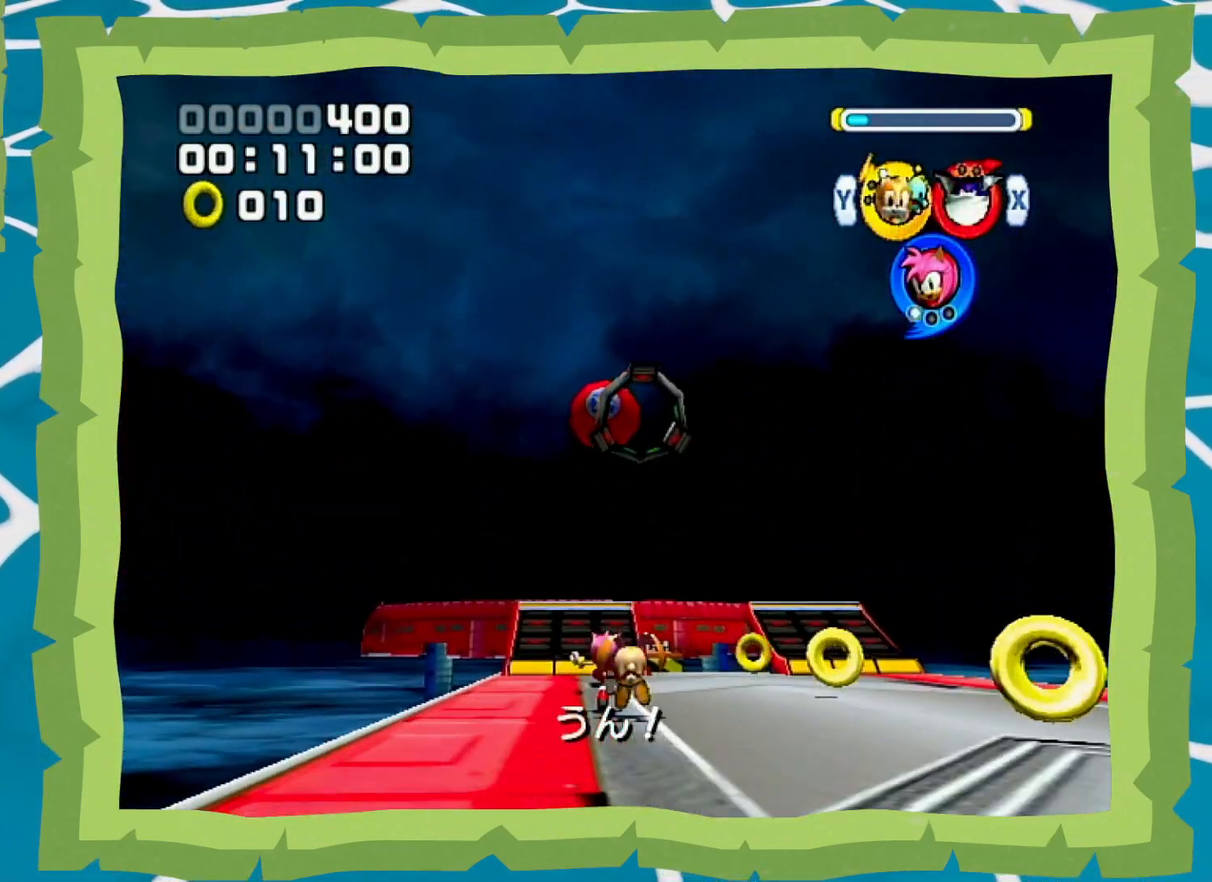
{"dt_ms": 500, "buttons": [], "left_stick": "up", "right_stick": "center", "events": [[50, "X", "down"], [150, "X", "up"]]}
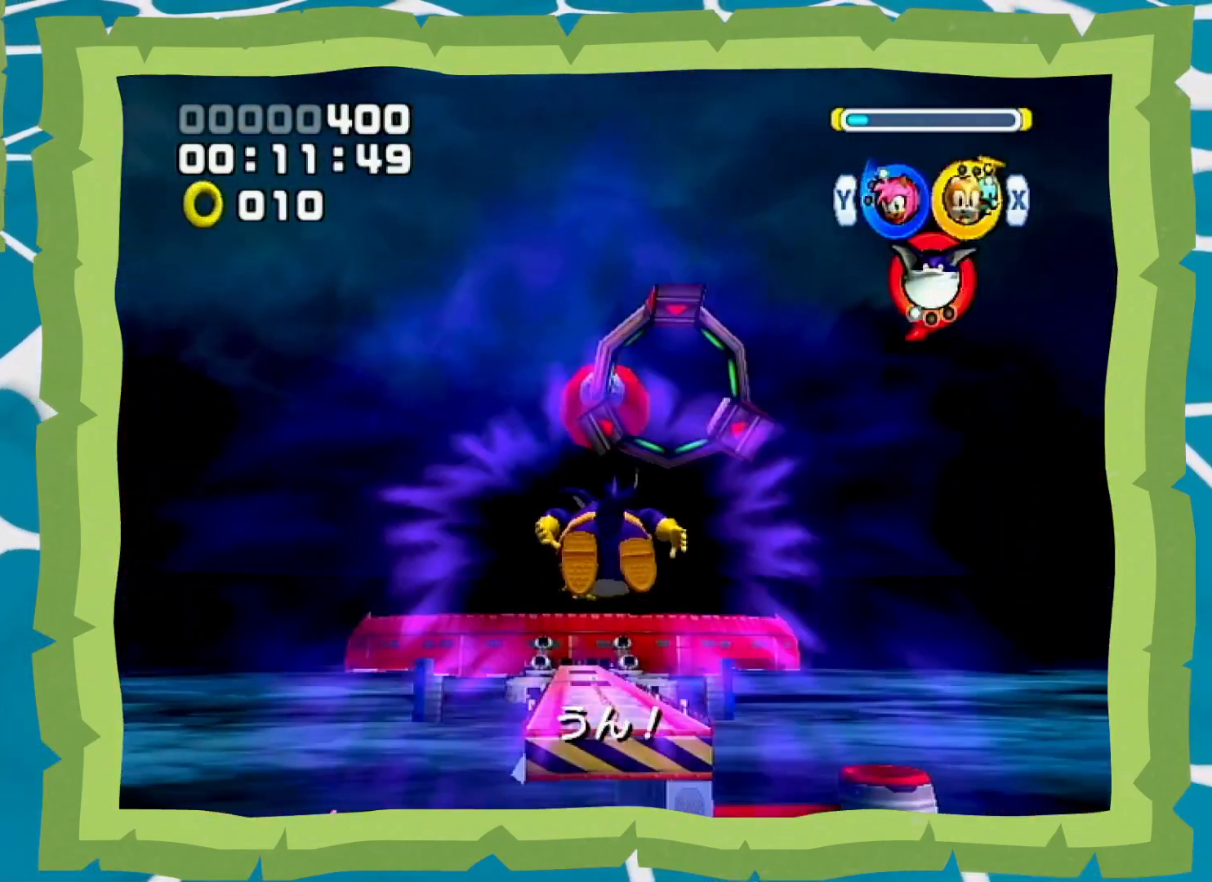
{"dt_ms": 500, "buttons": [], "left_stick": "up", "right_stick": "center", "events": []}
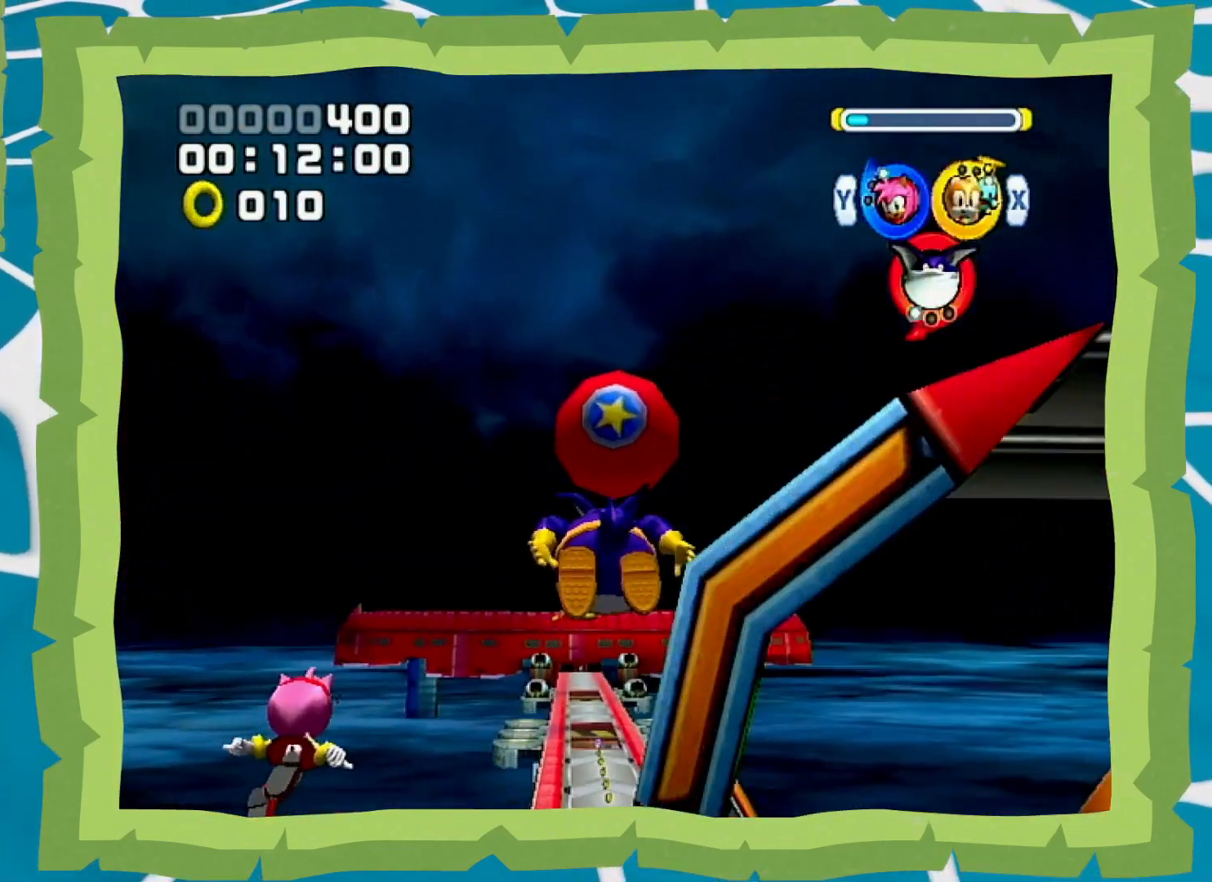
{"dt_ms": 500, "buttons": [], "left_stick": "up", "right_stick": "center", "events": []}
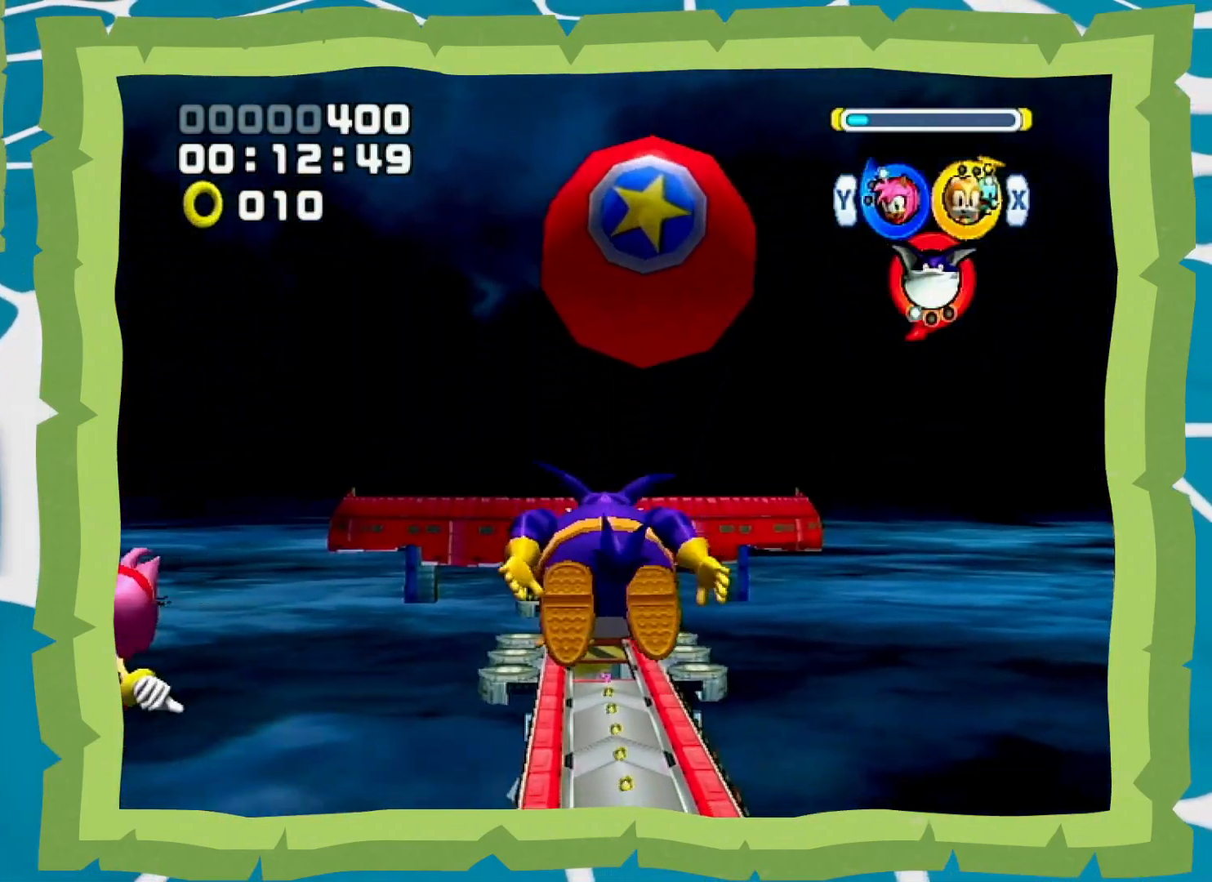
{"dt_ms": 500, "buttons": [], "left_stick": "up", "right_stick": "center", "events": [[183, "X", "down"], [267, "X", "up"]]}
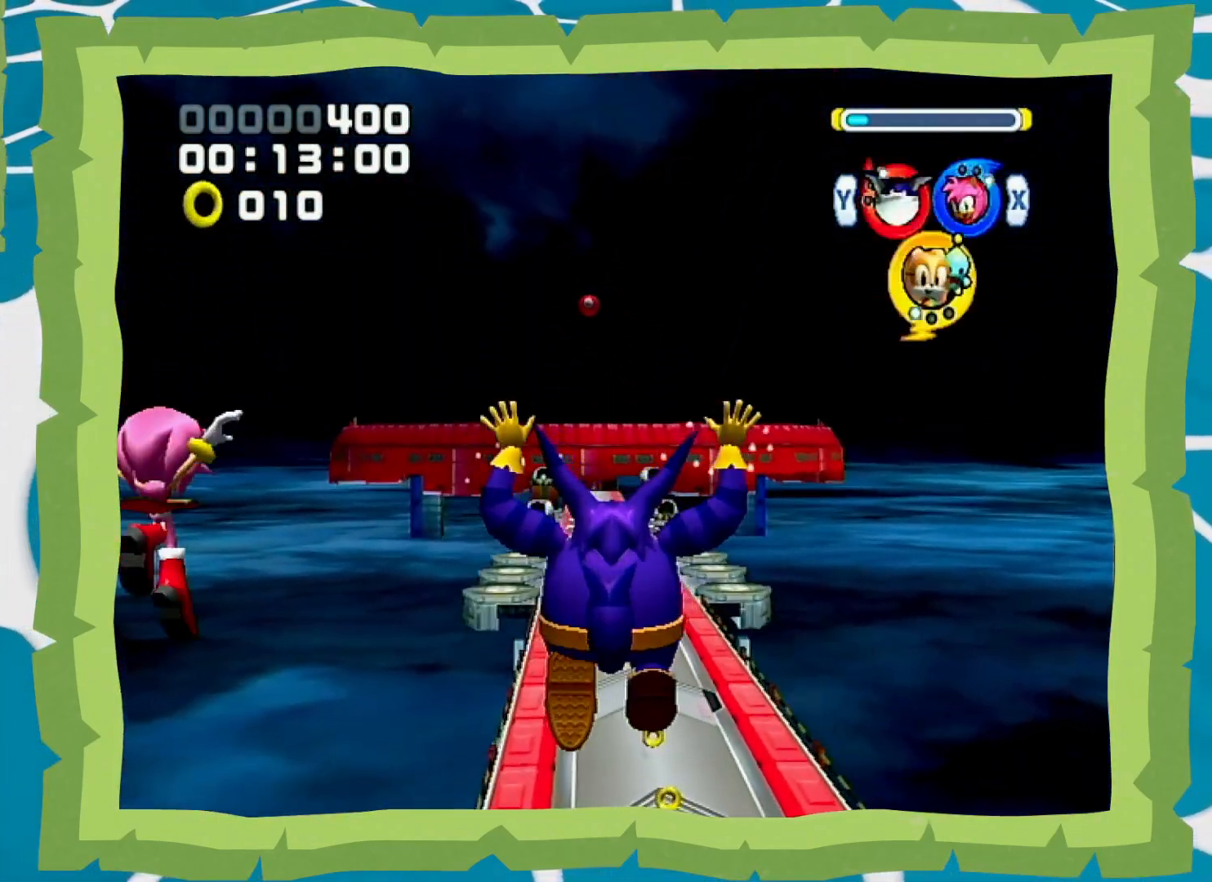
{"dt_ms": 500, "buttons": [], "left_stick": "up", "right_stick": "center", "events": []}
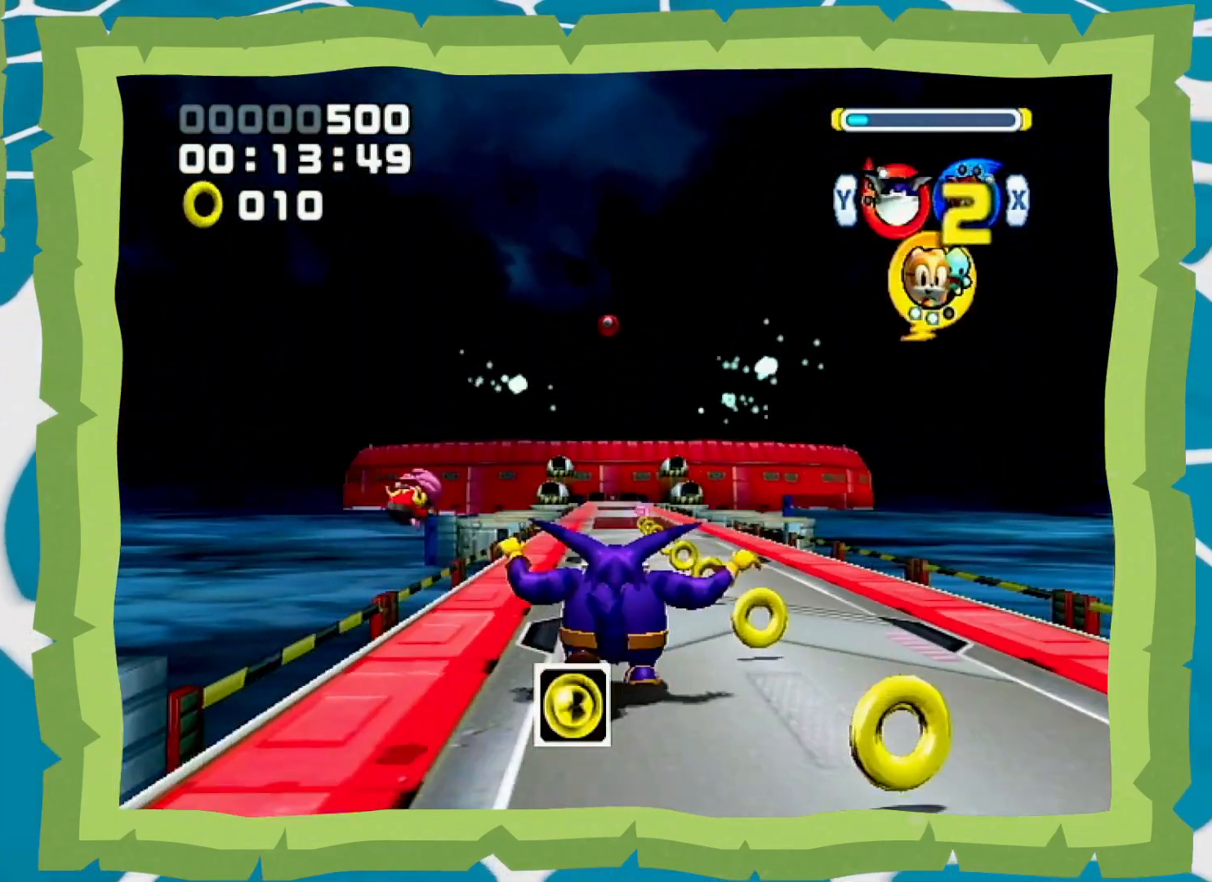
{"dt_ms": 500, "buttons": [], "left_stick": "left", "right_stick": "center", "events": [[100, "left_stick", "right"], [200, "left_stick", "down"], [267, "left_stick", "down-left"], [433, "left_stick", "left"]]}
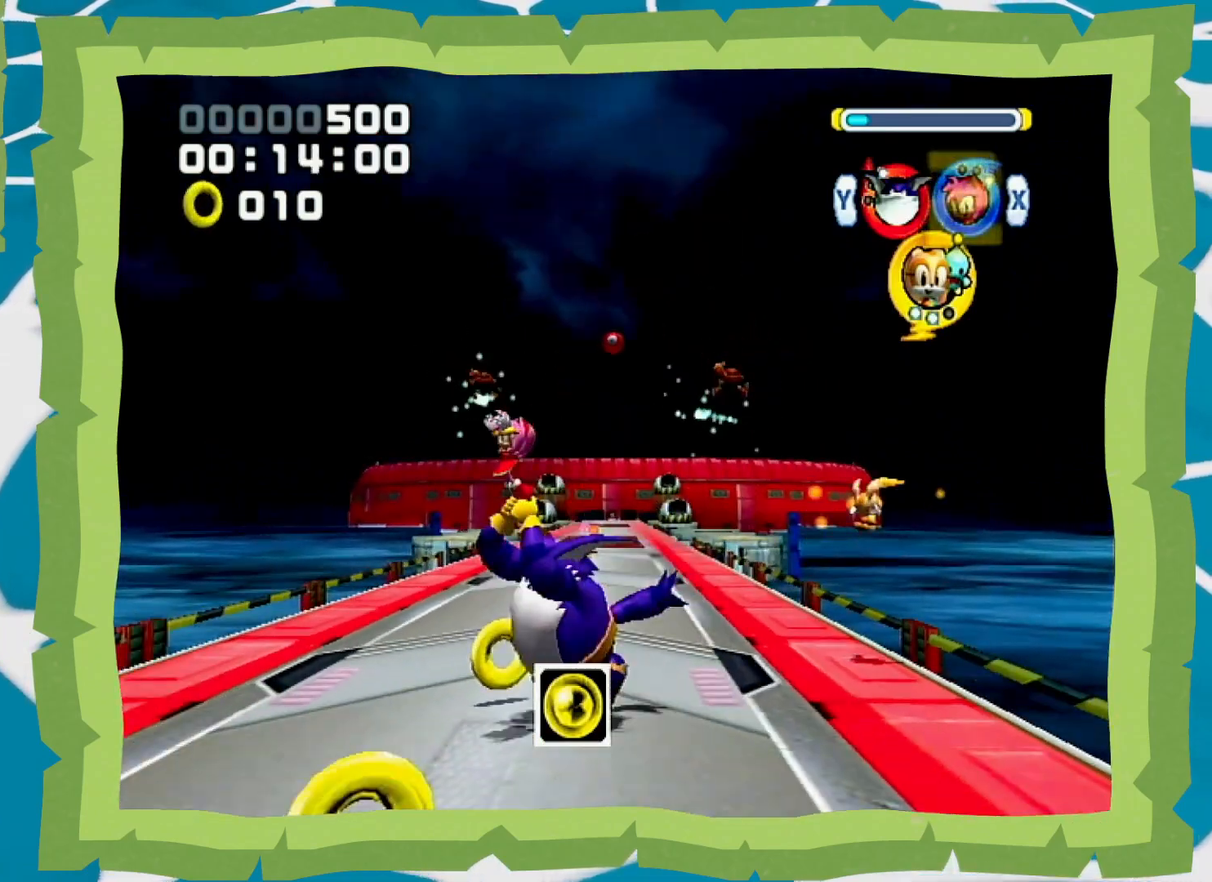
{"dt_ms": 500, "buttons": [], "left_stick": "center", "right_stick": "center", "events": [[83, "left_stick", "up"], [367, "left_stick", "center"]]}
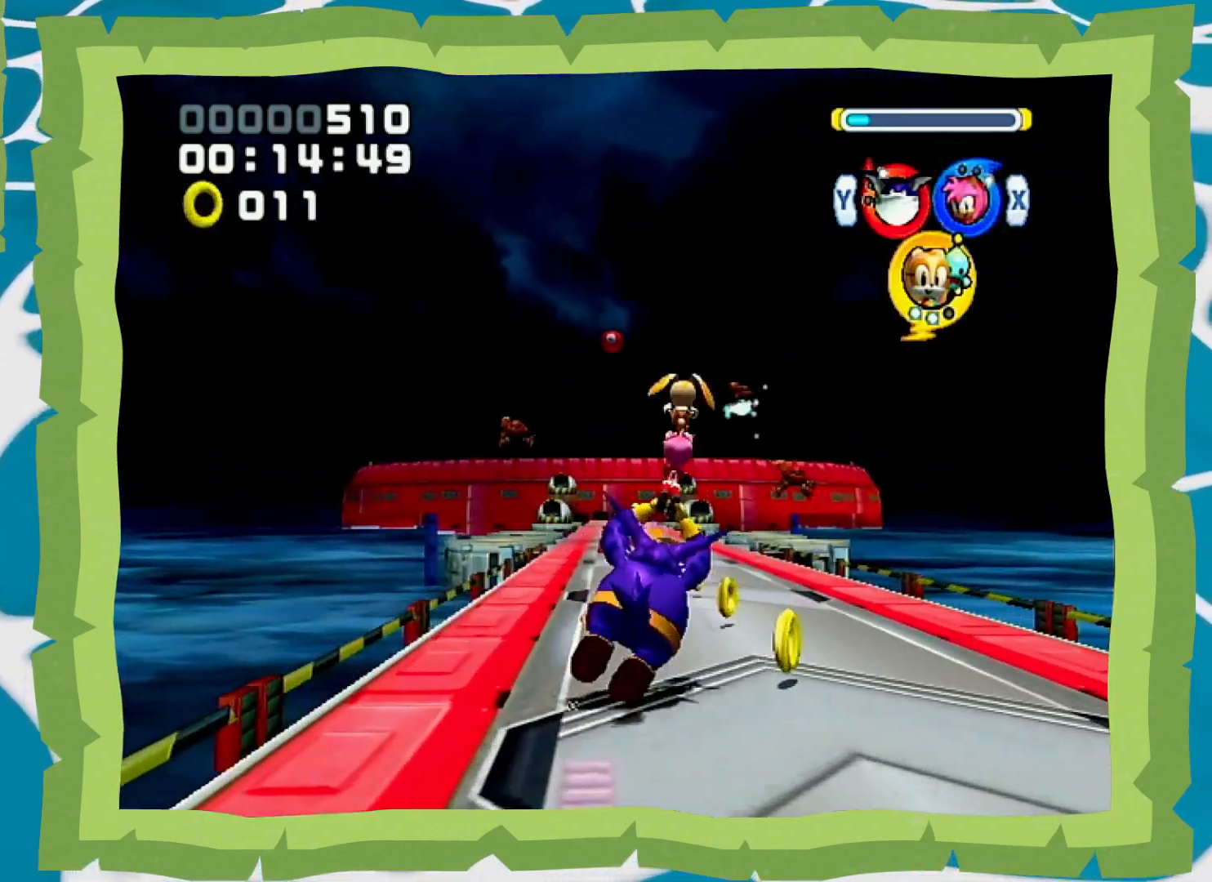
{"dt_ms": 500, "buttons": [], "left_stick": "up", "right_stick": "center", "events": [[350, "left_stick", "up"]]}
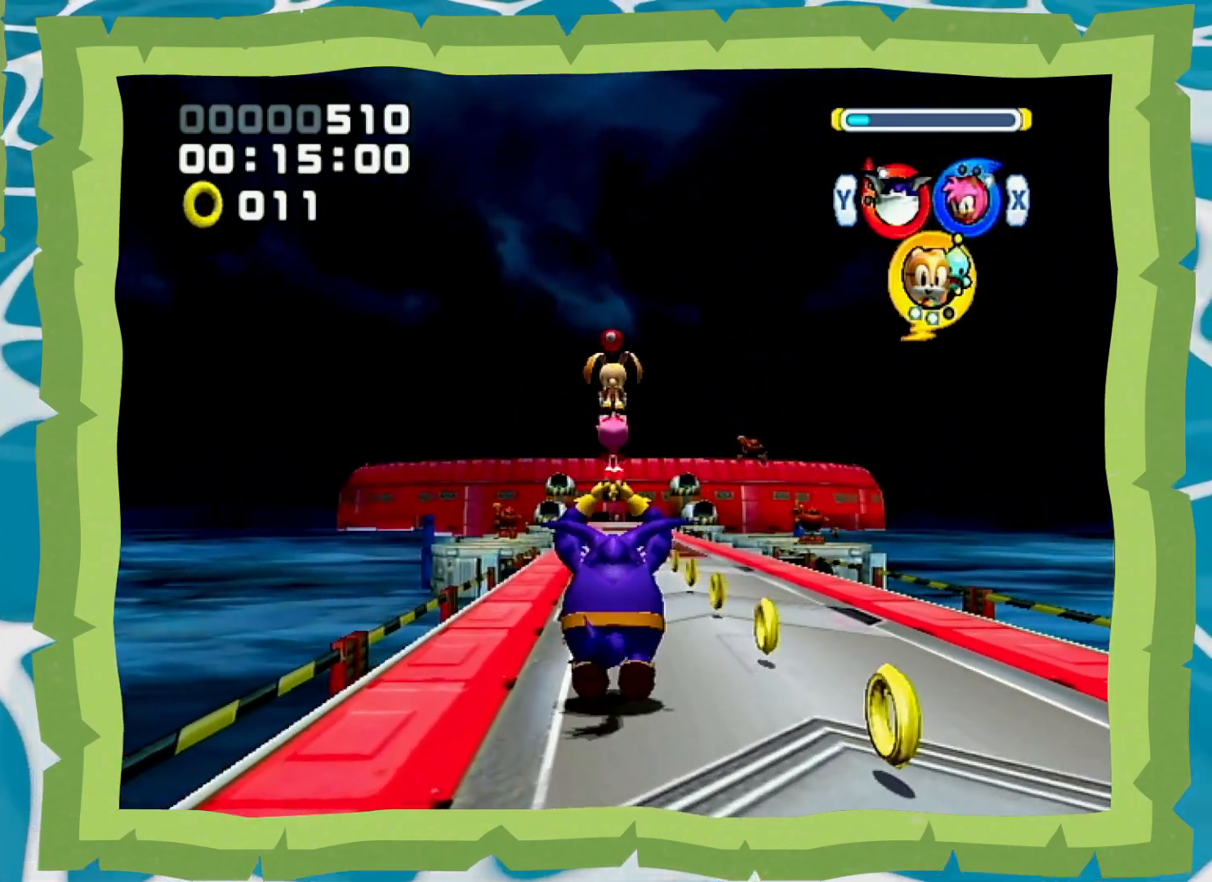
{"dt_ms": 500, "buttons": [], "left_stick": "up", "right_stick": "center", "events": []}
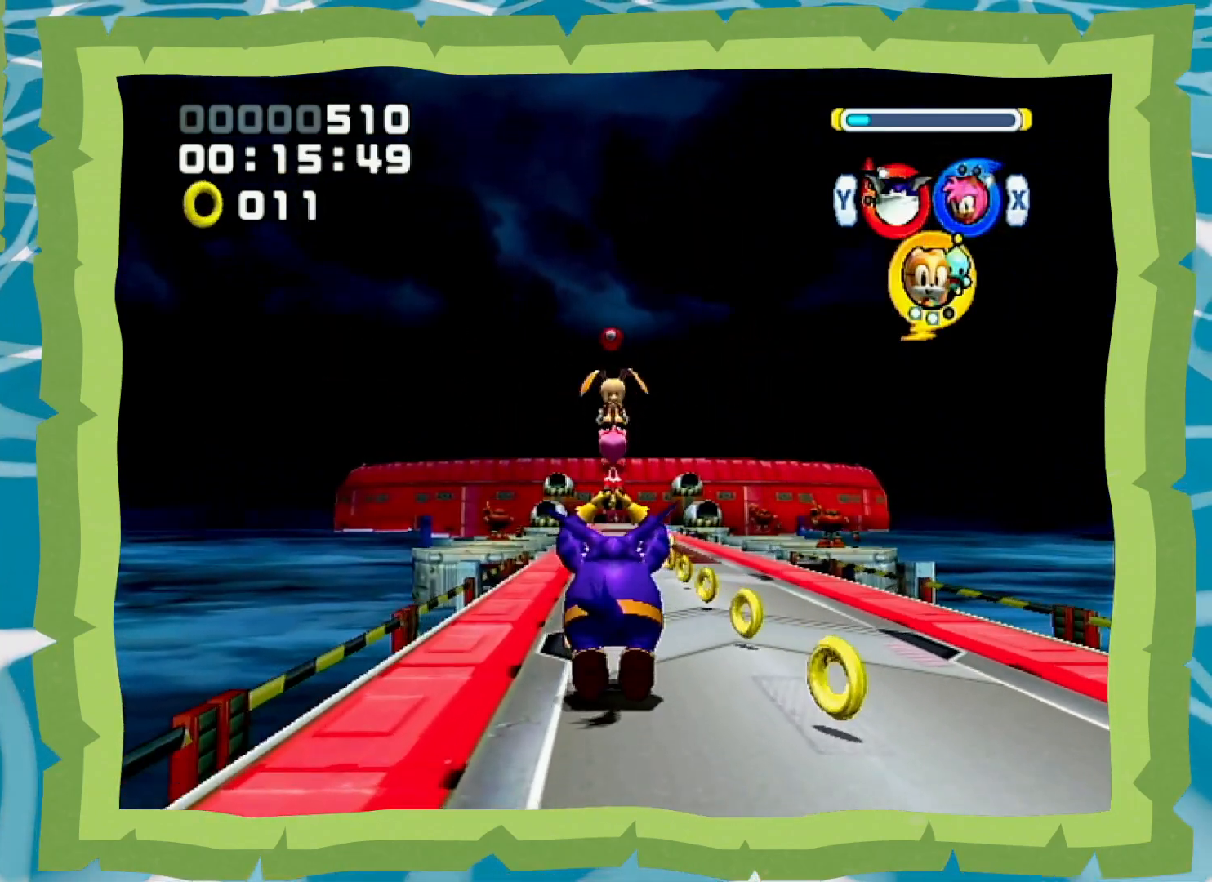
{"dt_ms": 500, "buttons": [], "left_stick": "up", "right_stick": "center", "events": [[400, "left_stick", "center"], [483, "left_stick", "up"]]}
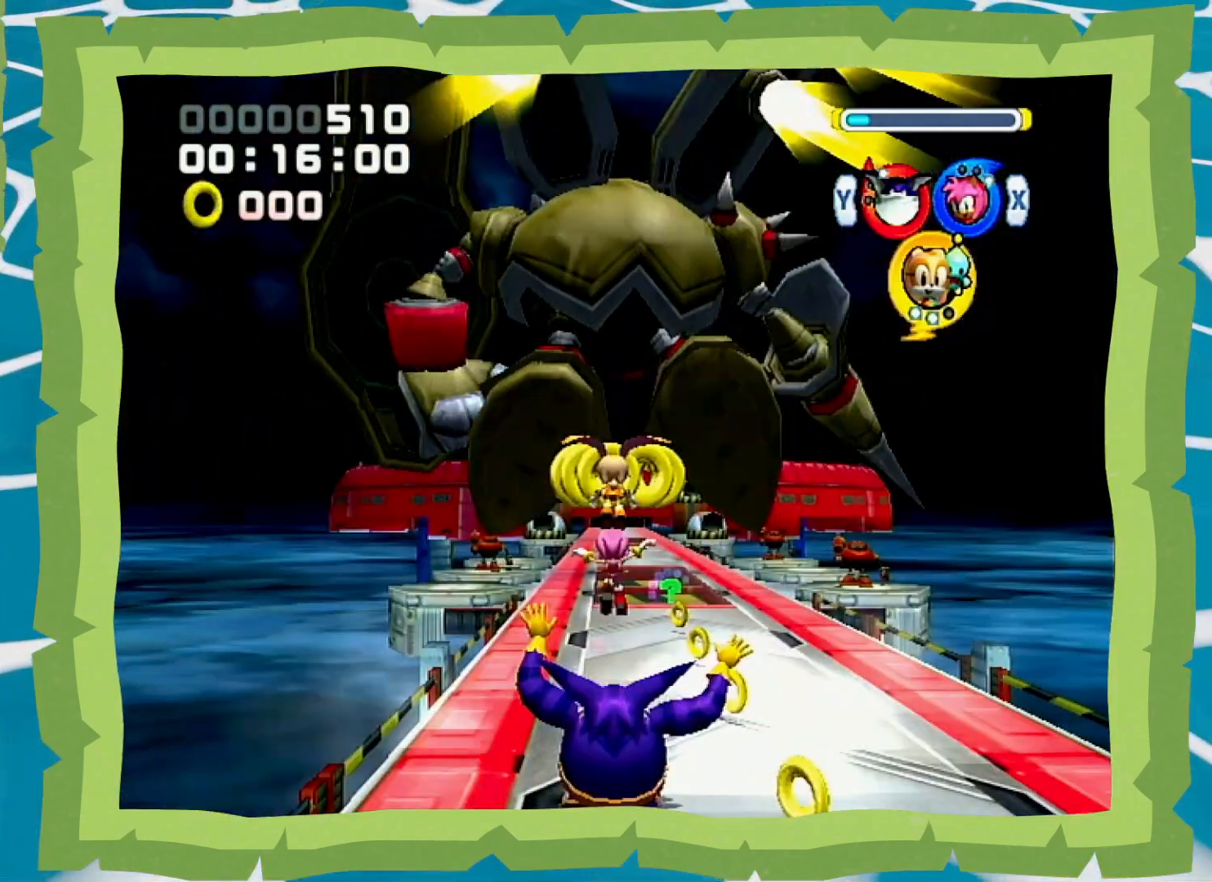
{"dt_ms": 500, "buttons": [], "left_stick": "up", "right_stick": "center", "events": [[267, "A", "down"], [300, "B", "down"], [367, "A", "up"], [367, "B", "up"], [433, "A", "down"], [433, "B", "down"], [483, "A", "up"], [483, "B", "up"]]}
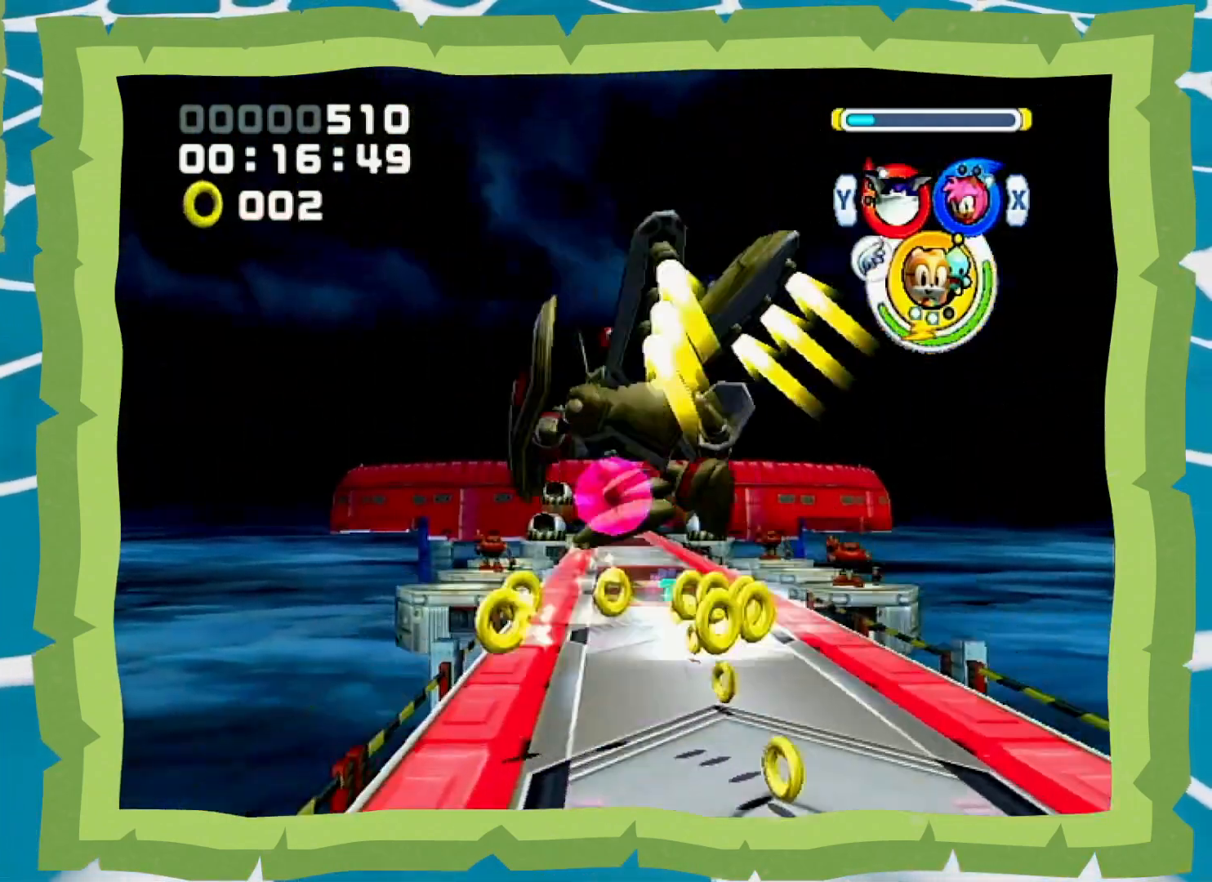
{"dt_ms": 500, "buttons": ["A", "B"], "left_stick": "up", "right_stick": "center", "events": [[50, "A", "down"], [83, "B", "down"], [150, "A", "up"], [150, "B", "up"], [217, "A", "down"], [217, "B", "down"], [300, "A", "up"], [300, "B", "up"], [333, "A", "down"], [367, "B", "down"]]}
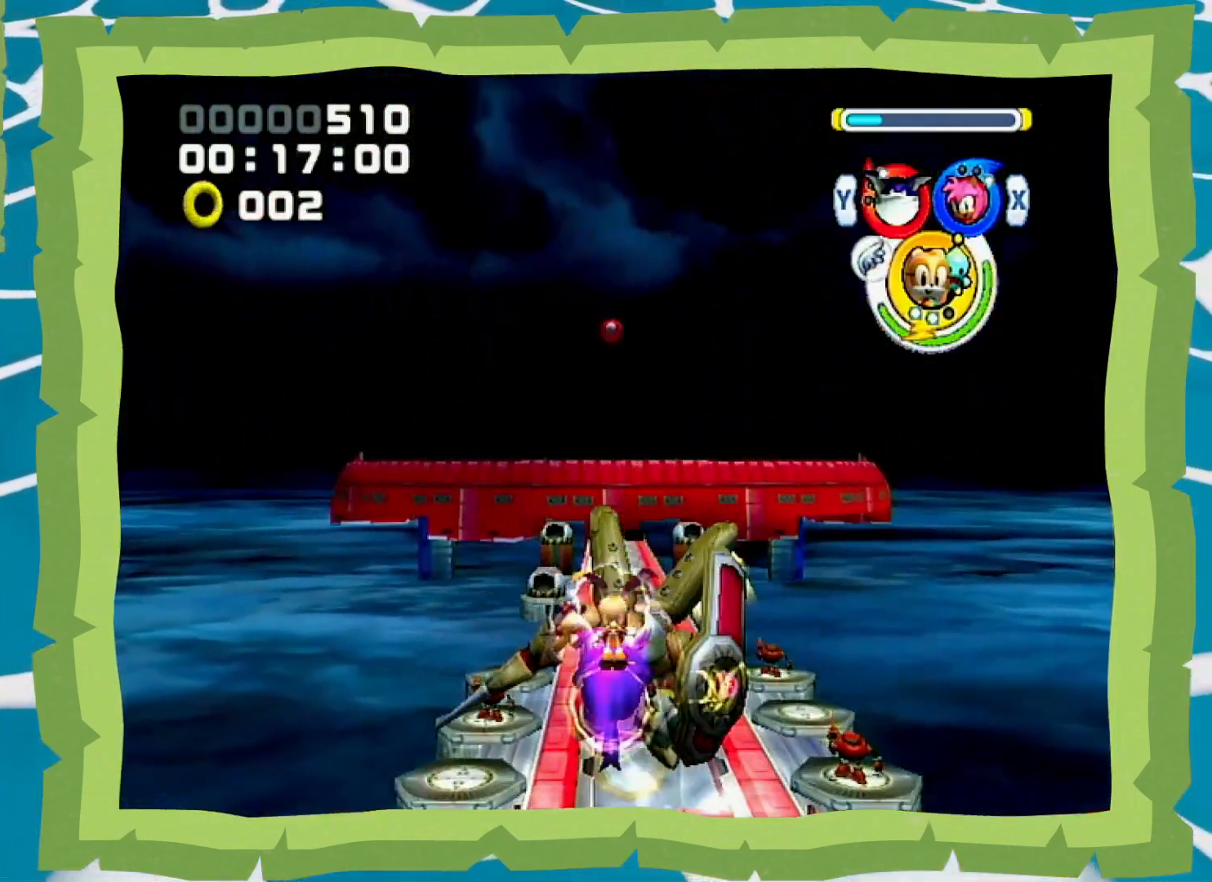
{"dt_ms": 500, "buttons": ["A", "B"], "left_stick": "down-left", "right_stick": "center", "events": [[50, "left_stick", "up-right"], [217, "left_stick", "down-right"], [300, "left_stick", "down"], [400, "left_stick", "down-left"]]}
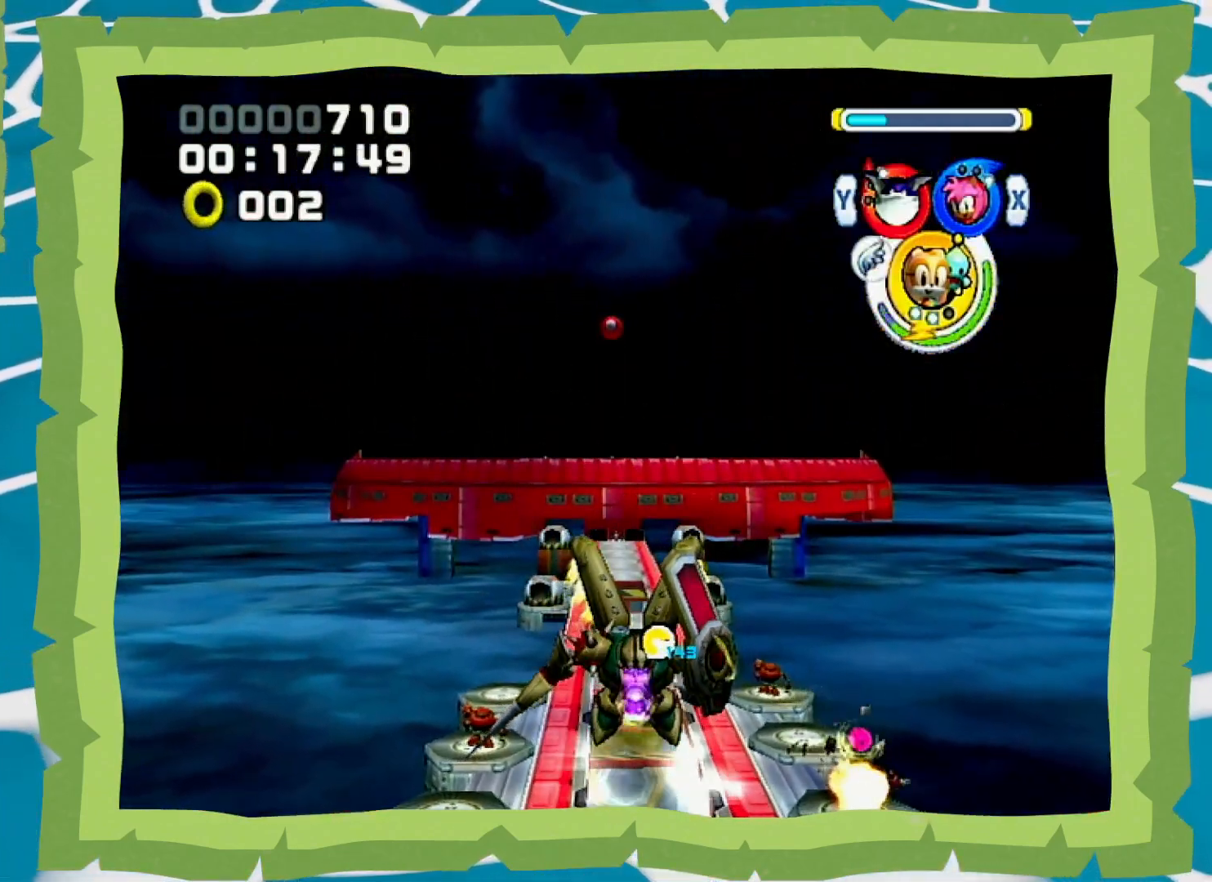
{"dt_ms": 500, "buttons": ["A", "B"], "left_stick": "center", "right_stick": "center", "events": [[50, "left_stick", "up-left"], [150, "left_stick", "up"], [450, "left_stick", "center"]]}
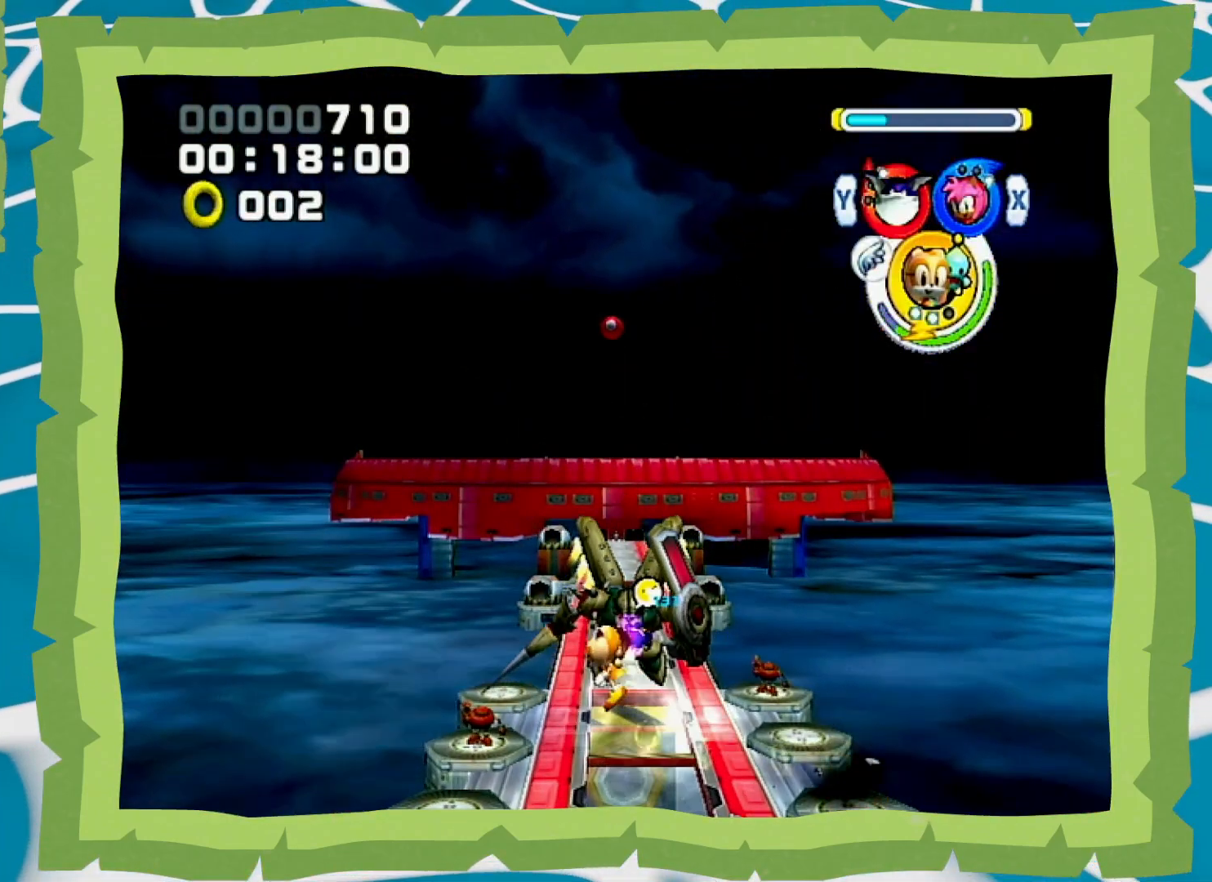
{"dt_ms": 500, "buttons": ["A", "B"], "left_stick": "center", "right_stick": "center", "events": []}
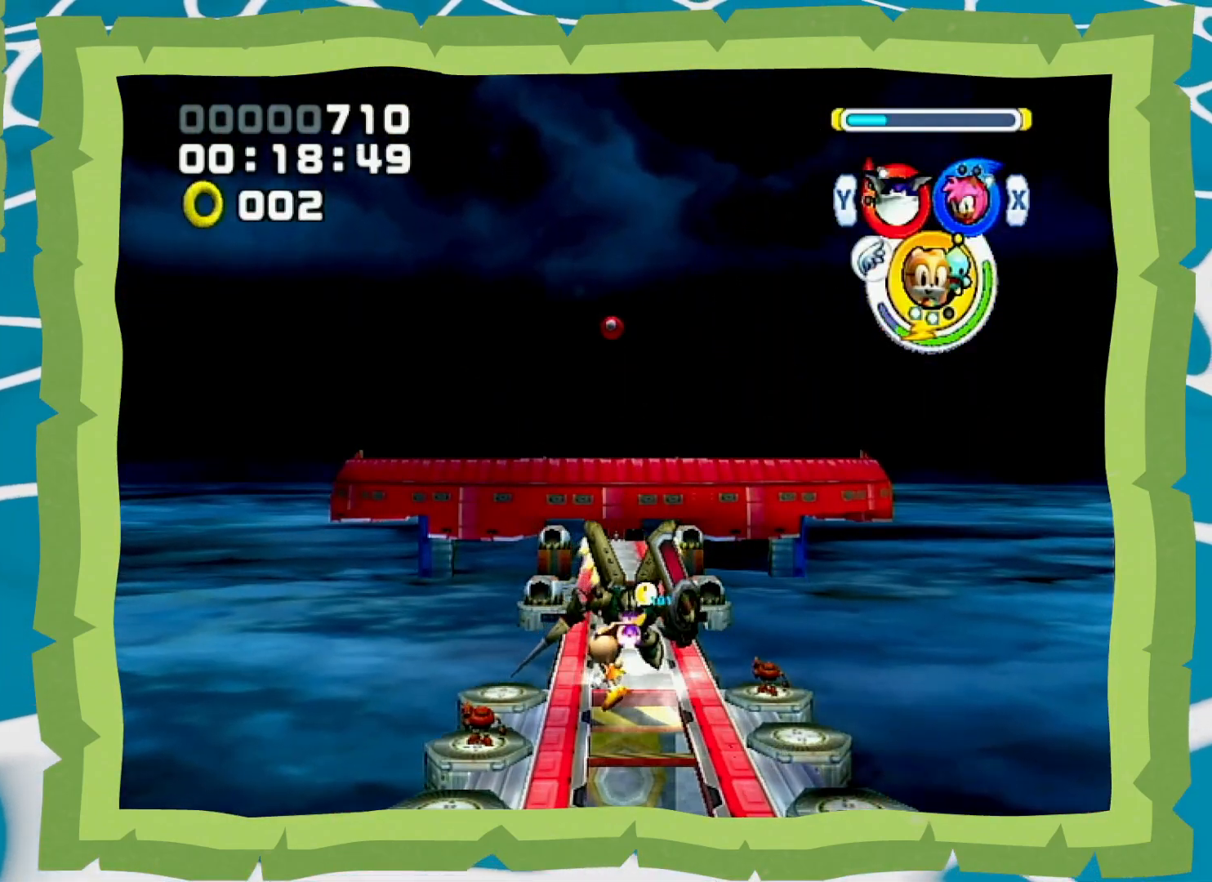
{"dt_ms": 500, "buttons": ["A", "B"], "left_stick": "center", "right_stick": "center", "events": []}
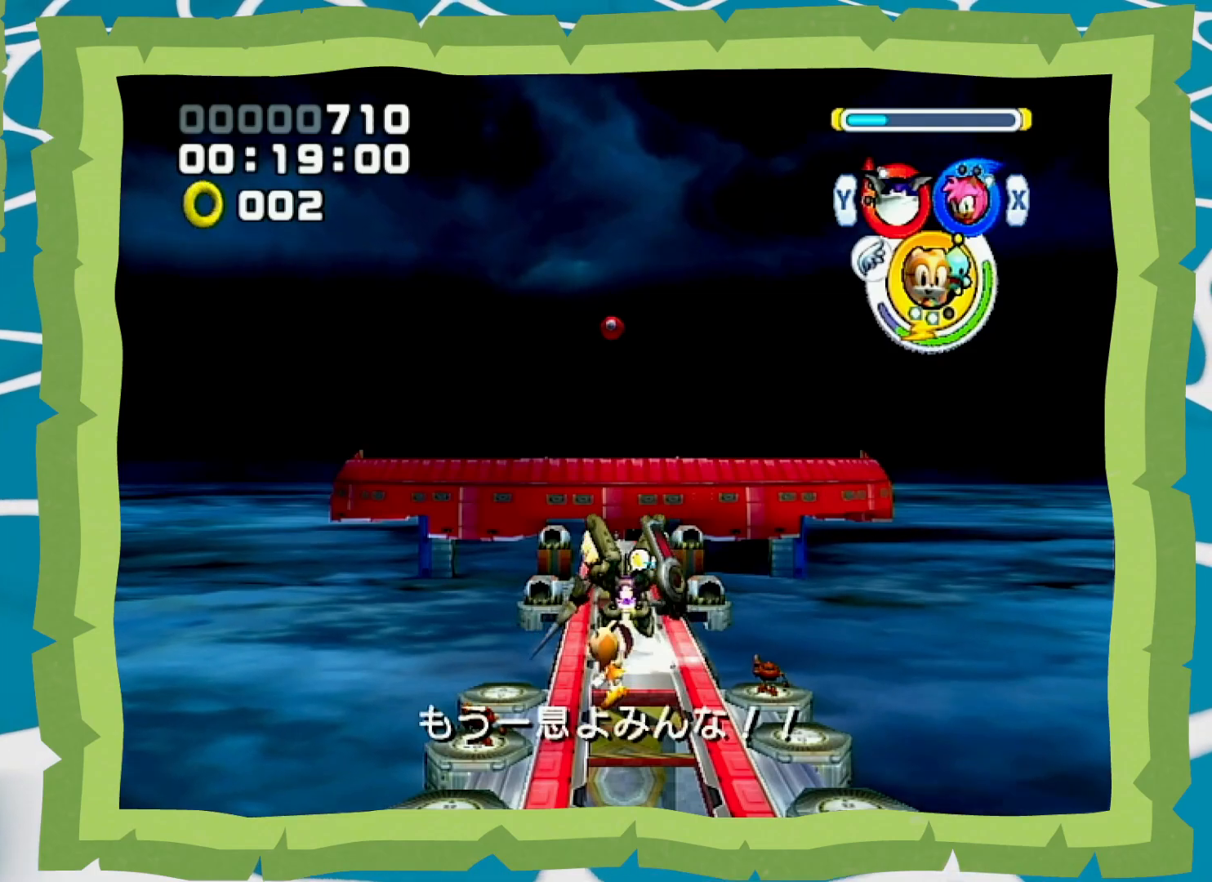
{"dt_ms": 500, "buttons": ["A", "B"], "left_stick": "center", "right_stick": "center", "events": []}